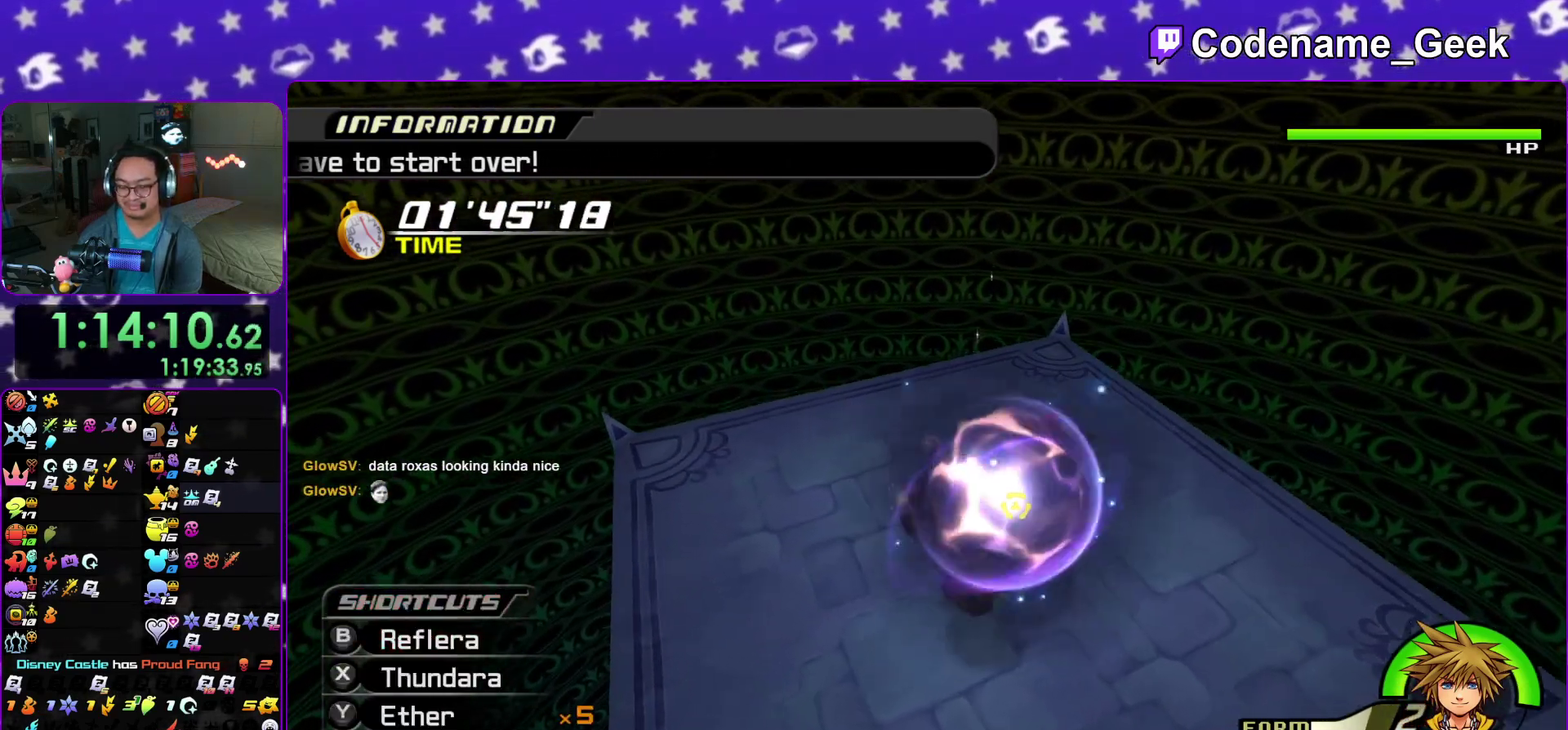
Gameplay with a controller (Nintendo layout); each line is a JSON object with the inputs held at the frame after it (dt_ms = milliseconds from this image to that frame). "events" lists button and stick changes between this image and that frame as [ms after this image, input, new state], when the widget could be followed in between. This overlay highlights the sticks when they move; stick clicks (L3 R3) are not distinguishable. Not read: HOME L3 R3 SELECT START.
{"dt_ms": 300, "buttons": [], "left_stick": "down-right", "right_stick": "down-right", "events": [[100, "right_stick", "down-right"], [133, "X", "down"], [233, "X", "up"]]}
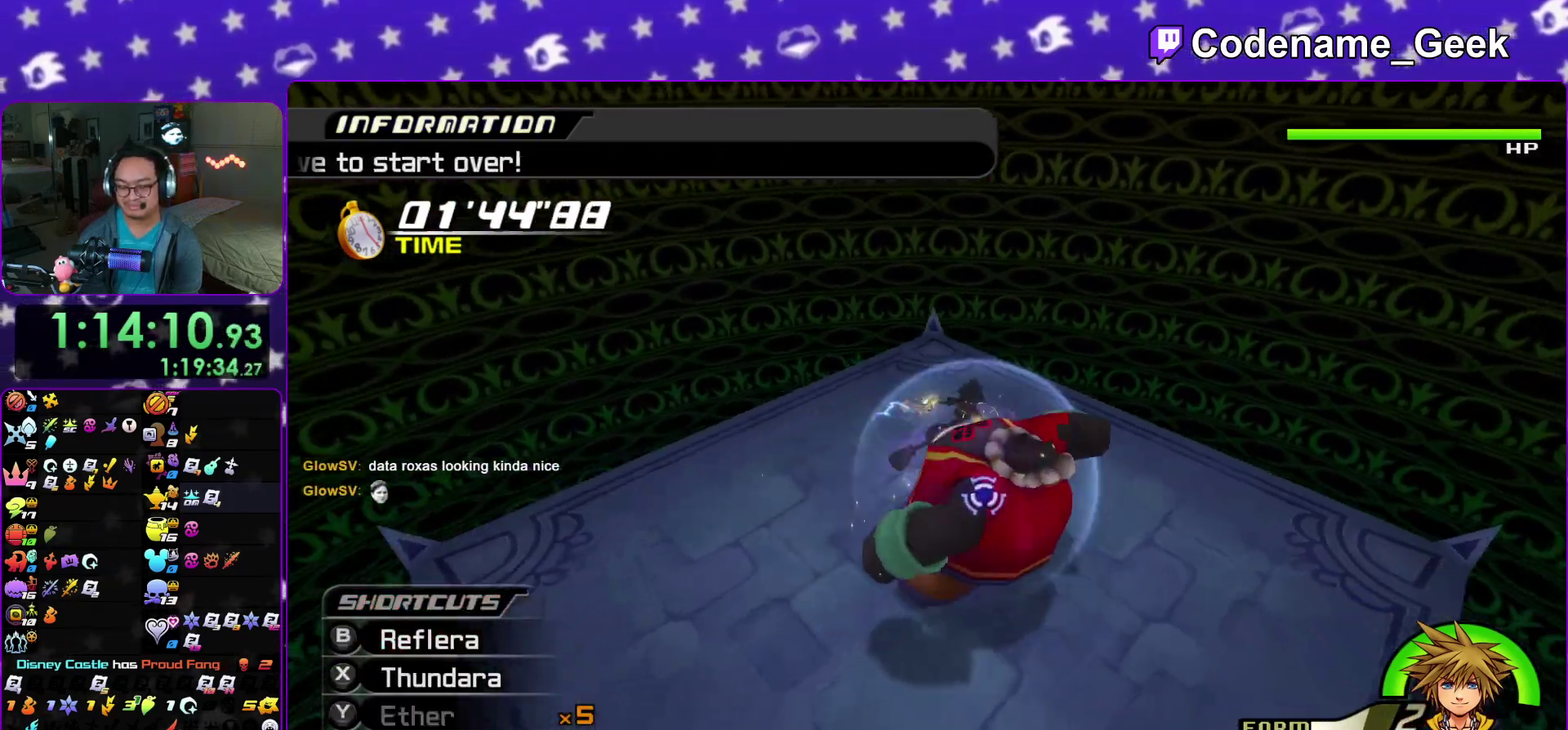
{"dt_ms": 800, "buttons": [], "left_stick": "center", "right_stick": "center", "events": [[33, "X", "down"], [133, "X", "up"], [150, "right_stick", "down"], [233, "X", "down"], [333, "right_stick", "down-left"], [350, "X", "up"], [450, "left_stick", "center"], [500, "right_stick", "center"]]}
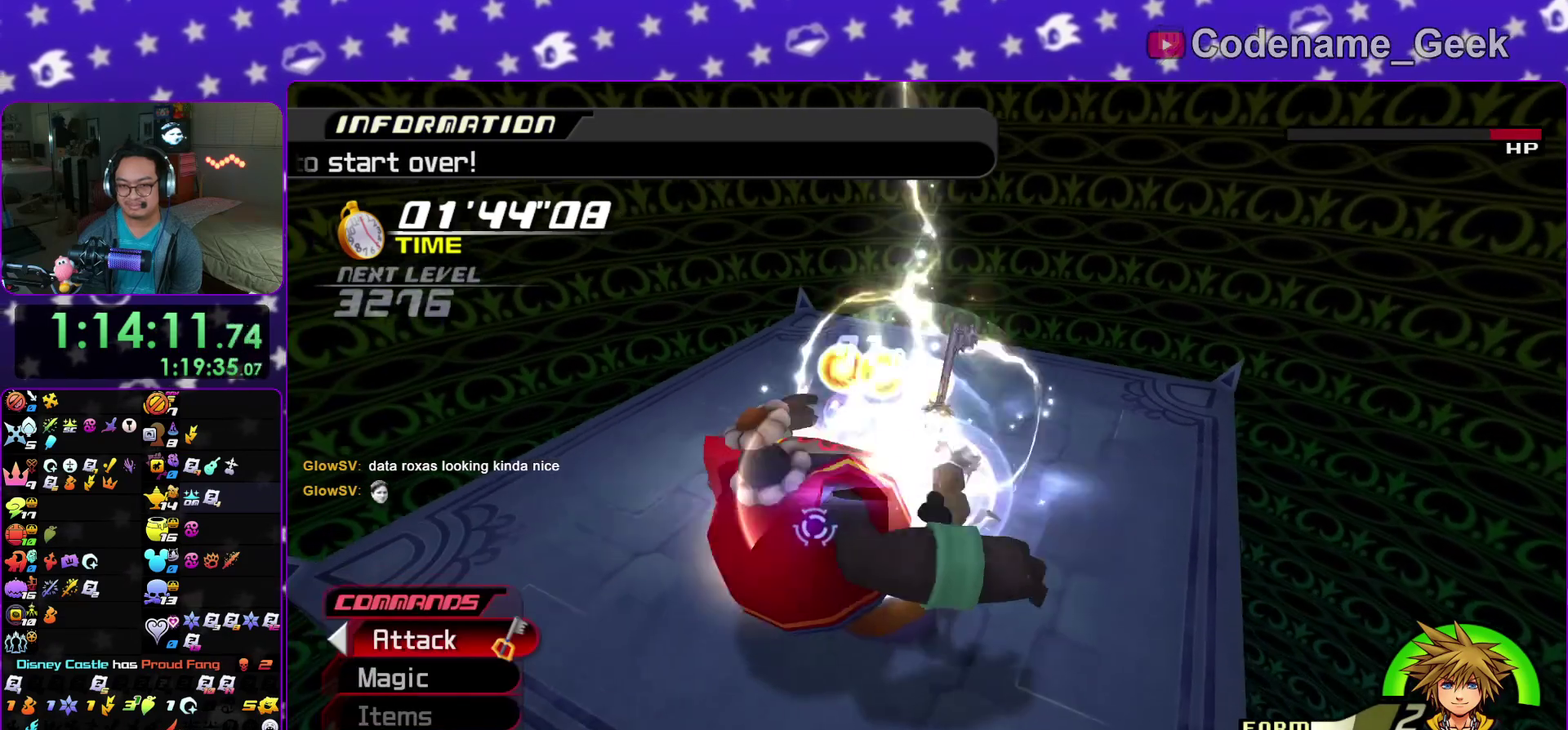
{"dt_ms": 400, "buttons": [], "left_stick": "center", "right_stick": "center", "events": []}
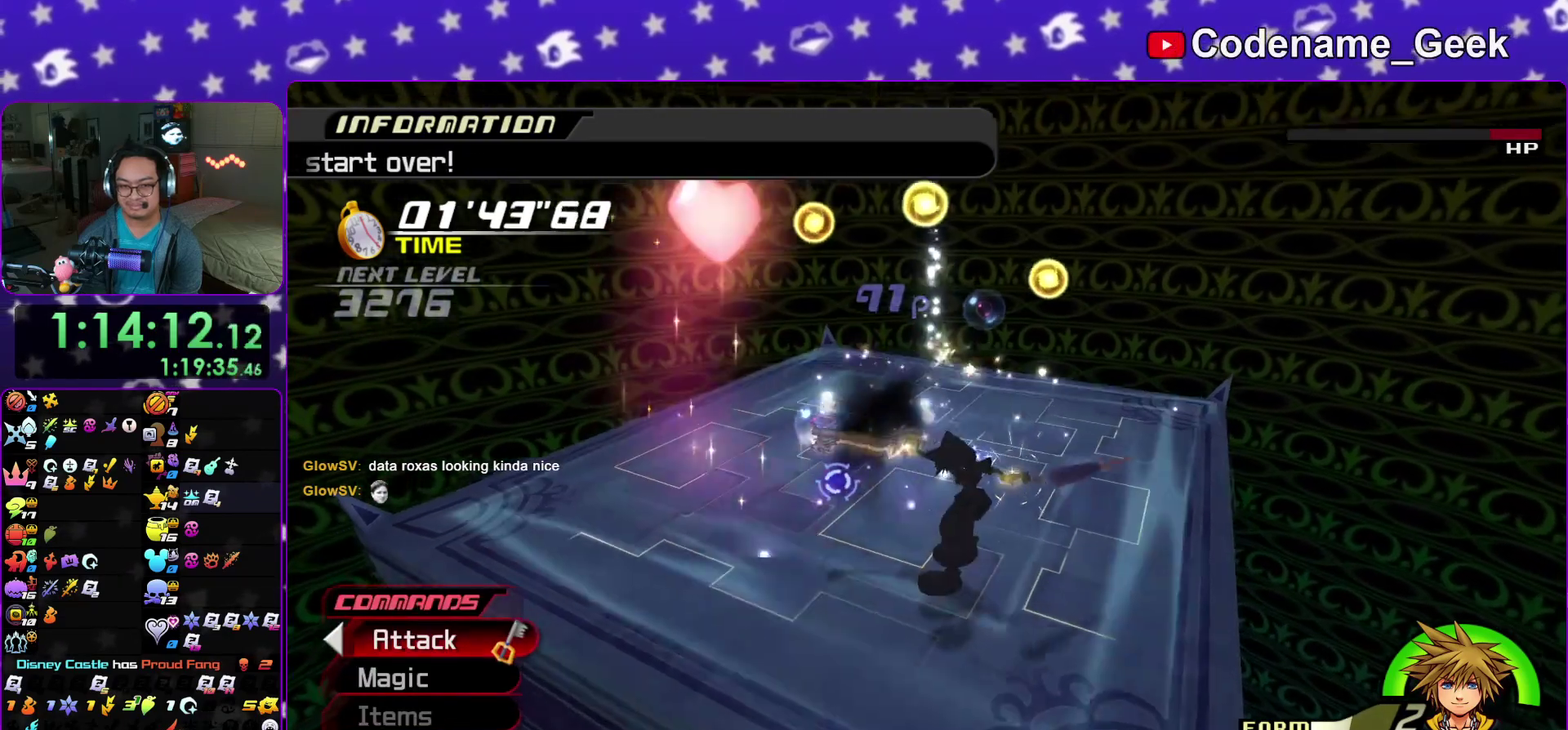
{"dt_ms": 500, "buttons": [], "left_stick": "up", "right_stick": "down"}